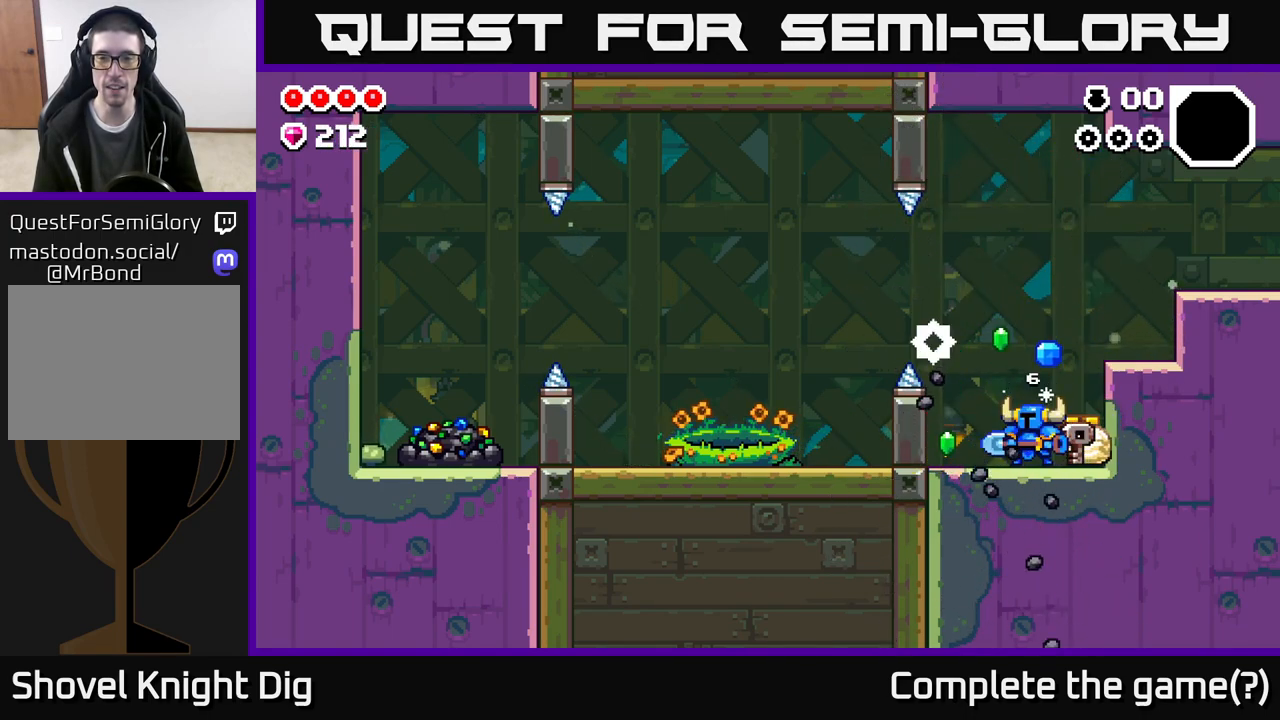
Gameplay with a controller (Xbox layout); each line is a JSON object with the inputs held at the frame after it. "events" lists button and stick changes between this image and that frame as [ms after this image, input, new state], when the widget could be followed in between.
{"buttons": [], "left_stick": "left", "right_stick": "center", "events": [[83, "left_stick", "right"], [267, "left_stick", "left"]]}
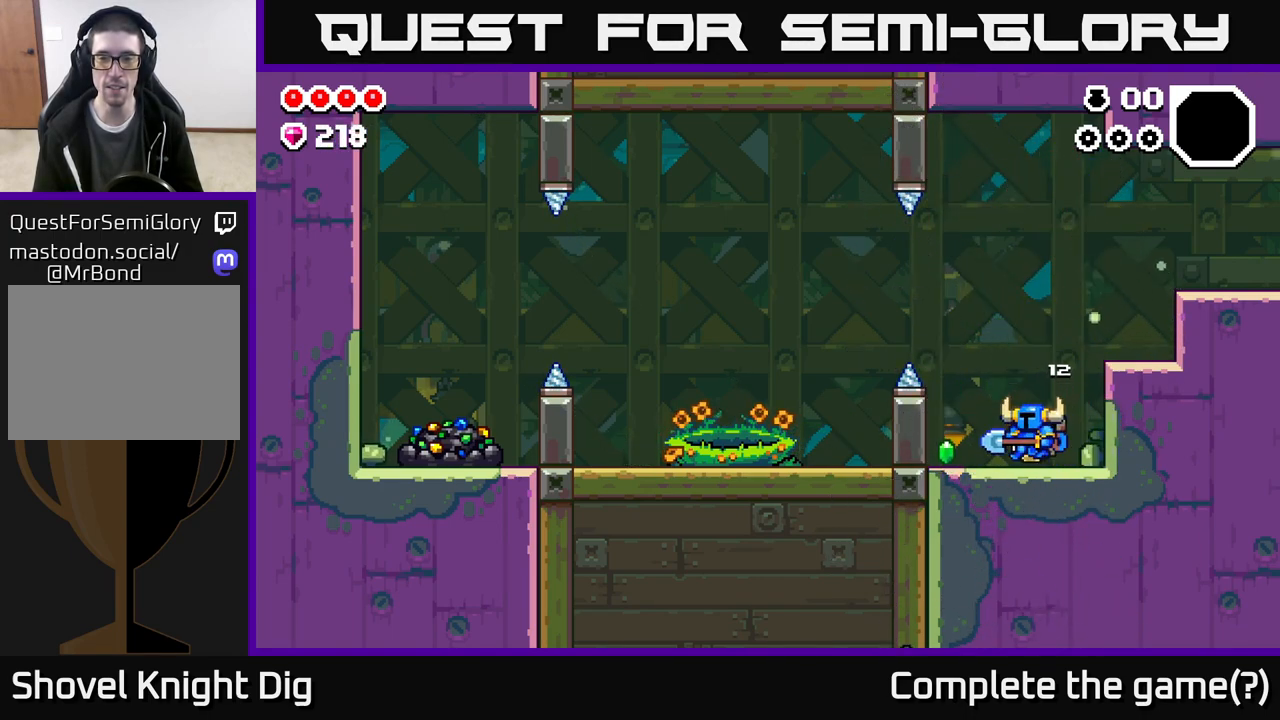
{"buttons": [], "left_stick": "center", "right_stick": "center", "events": [[200, "left_stick", "right"], [317, "left_stick", "center"]]}
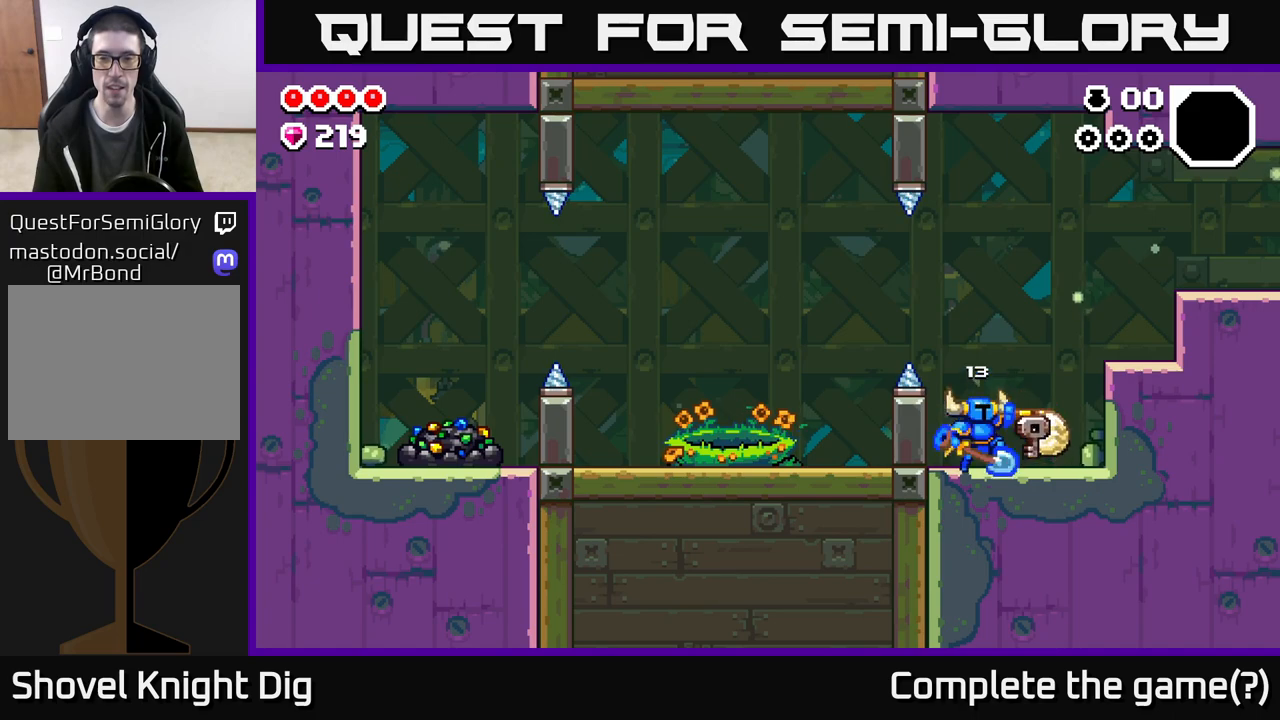
{"buttons": ["A"], "left_stick": "left", "right_stick": "center", "events": [[17, "A", "down"], [133, "left_stick", "left"]]}
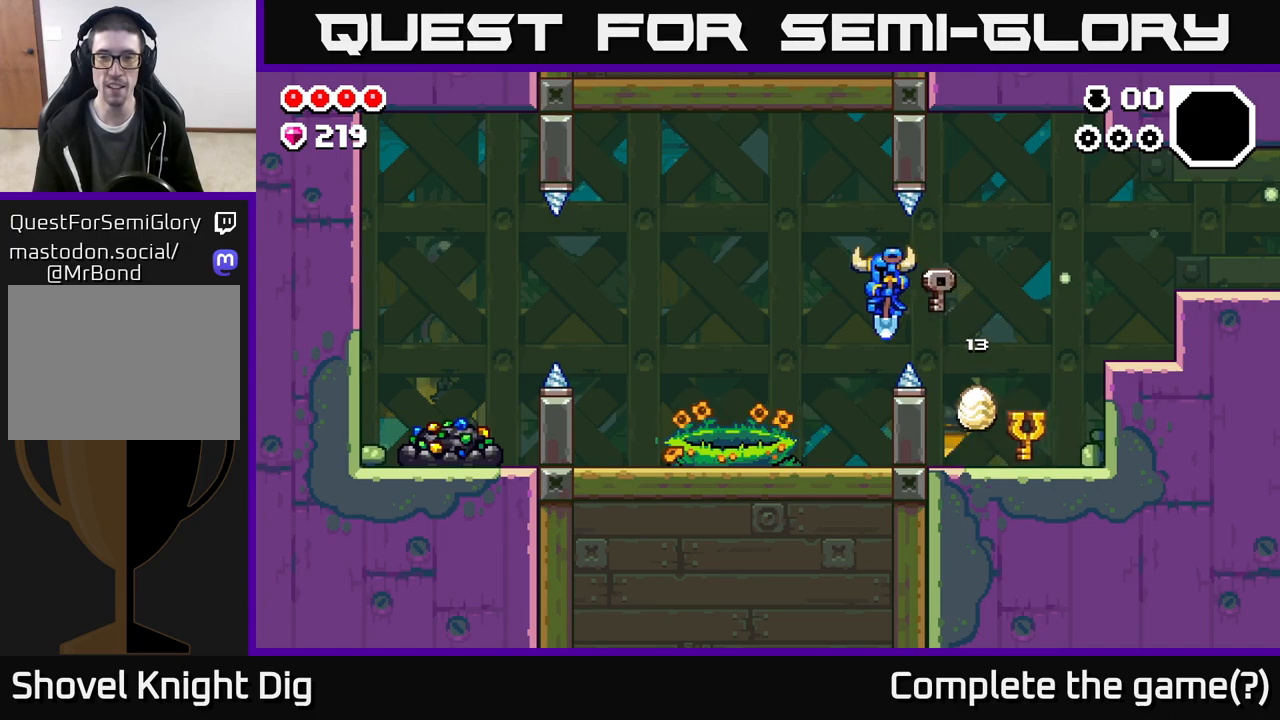
{"buttons": [], "left_stick": "left", "right_stick": "center", "events": [[183, "A", "up"]]}
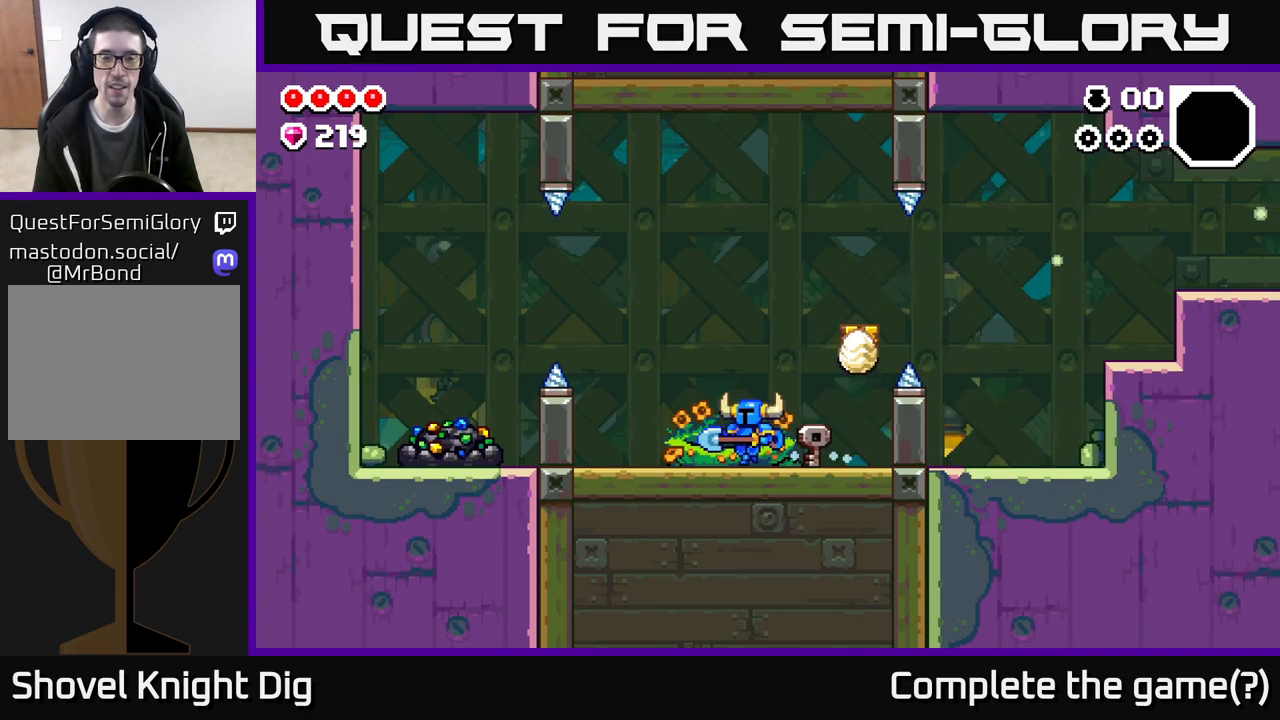
{"buttons": [], "left_stick": "center", "right_stick": "center", "events": [[217, "left_stick", "center"]]}
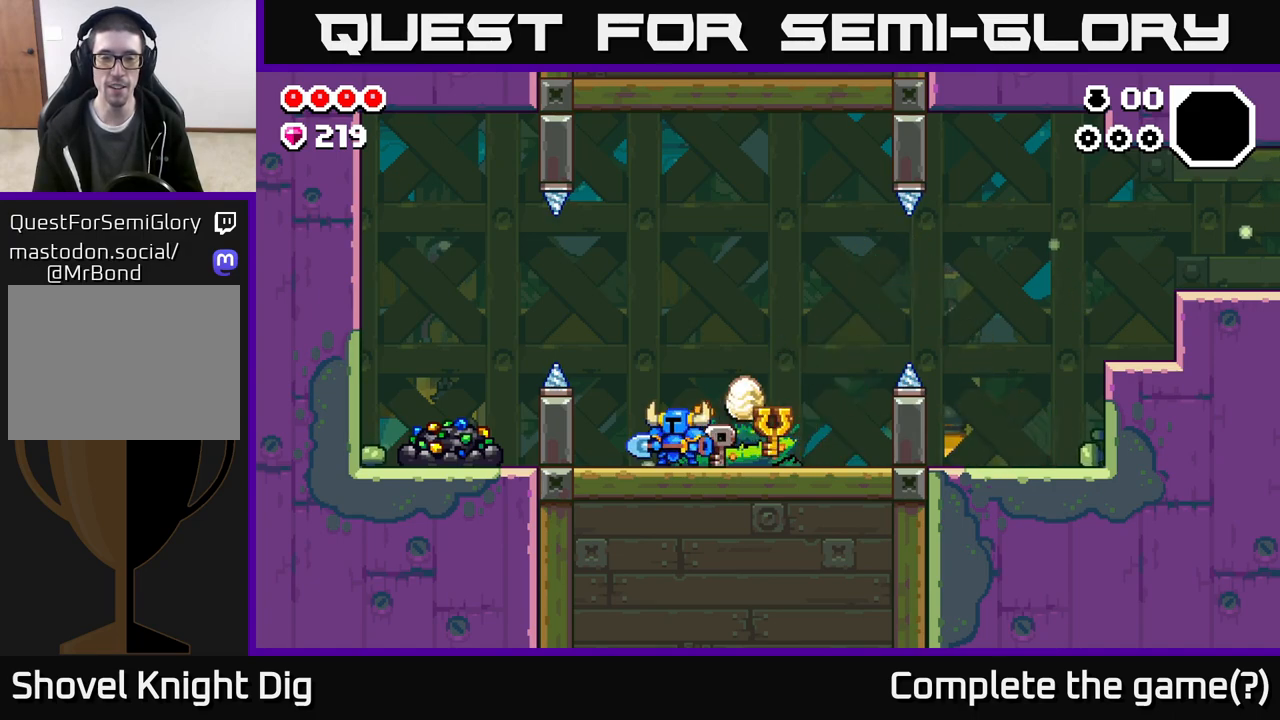
{"buttons": ["A"], "left_stick": "left", "right_stick": "center", "events": [[317, "left_stick", "left"], [483, "A", "down"]]}
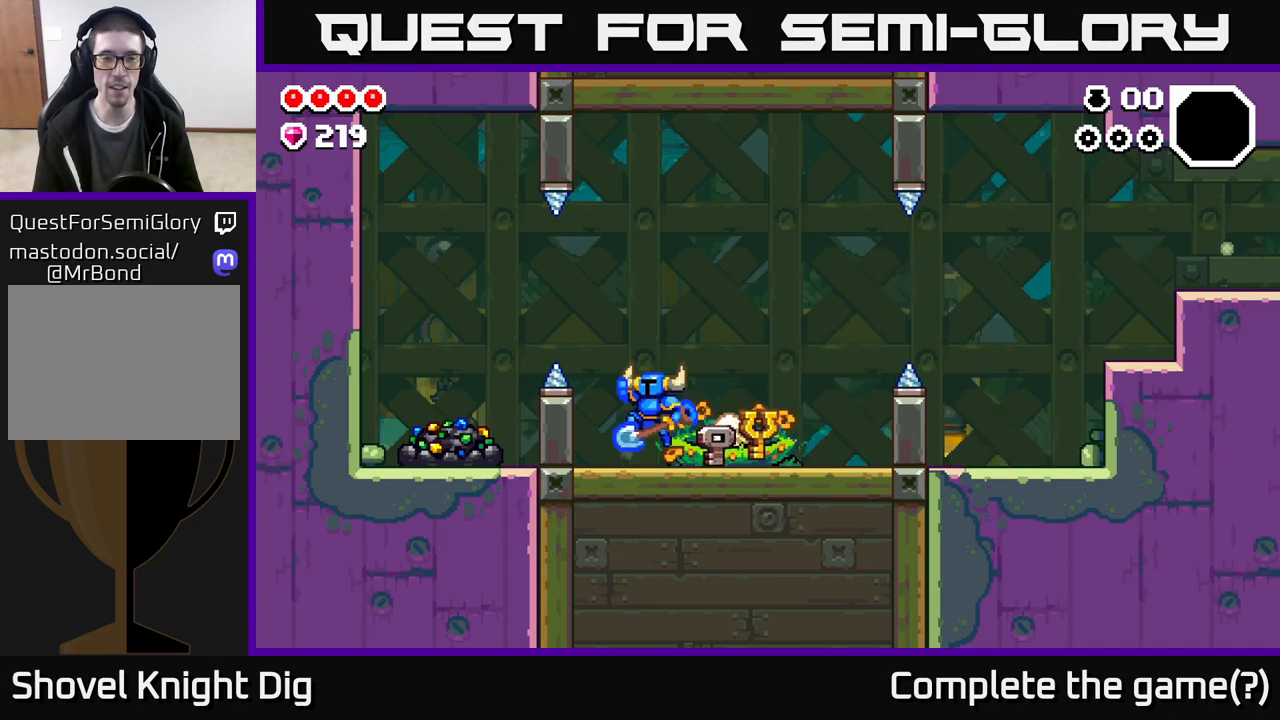
{"buttons": ["A"], "left_stick": "left", "right_stick": "center", "events": []}
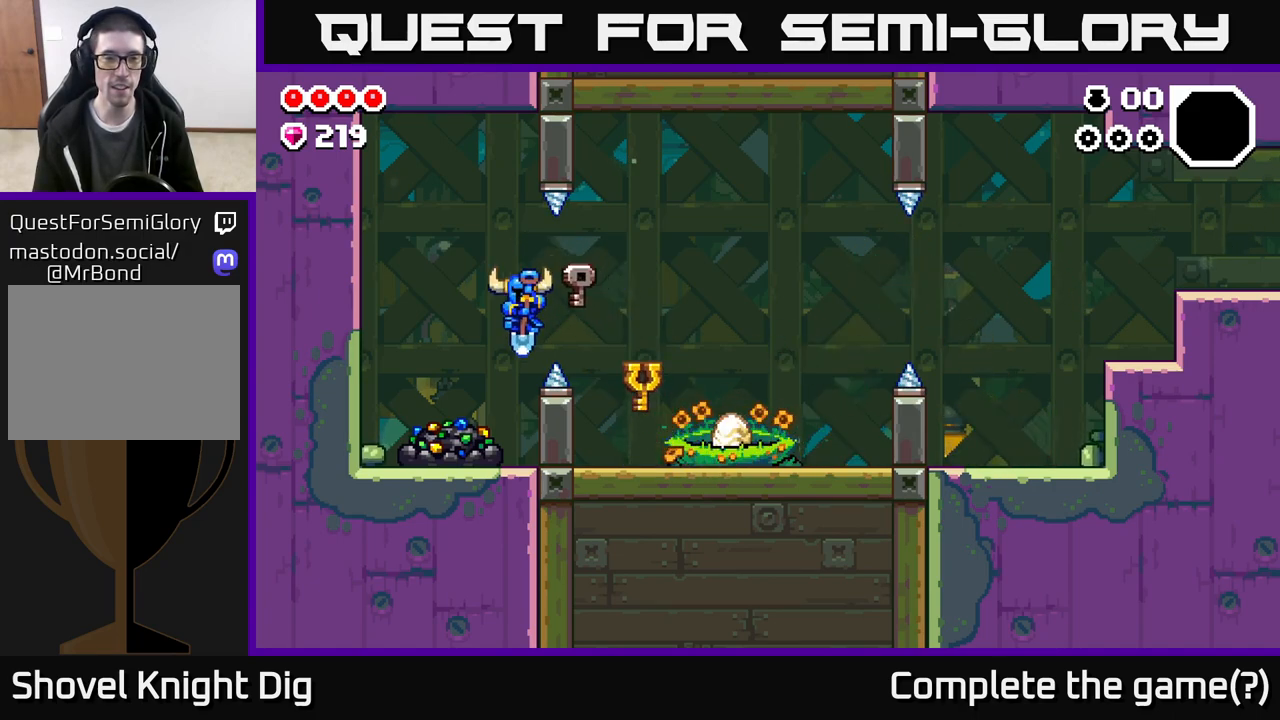
{"buttons": ["X"], "left_stick": "center", "right_stick": "center", "events": [[200, "A", "up"], [200, "left_stick", "center"], [233, "X", "down"], [367, "X", "up"], [483, "X", "down"]]}
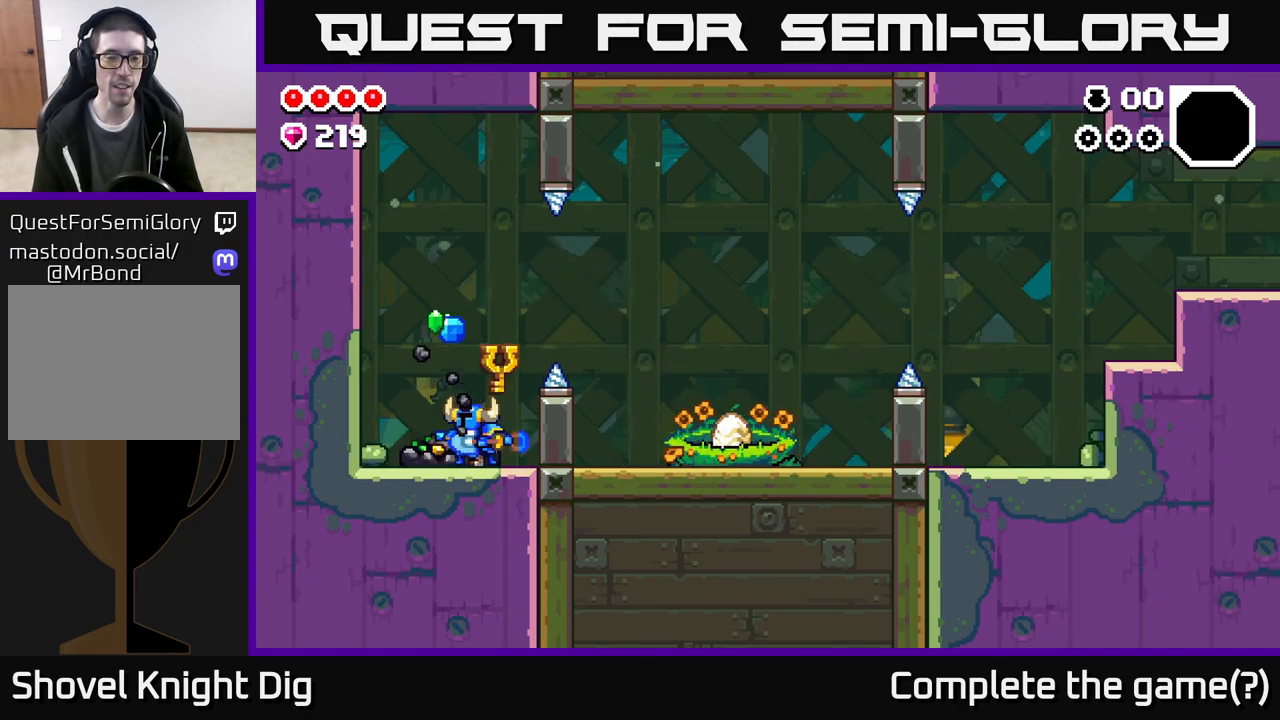
{"buttons": [], "left_stick": "center", "right_stick": "center", "events": [[150, "X", "up"], [250, "X", "down"], [417, "X", "up"]]}
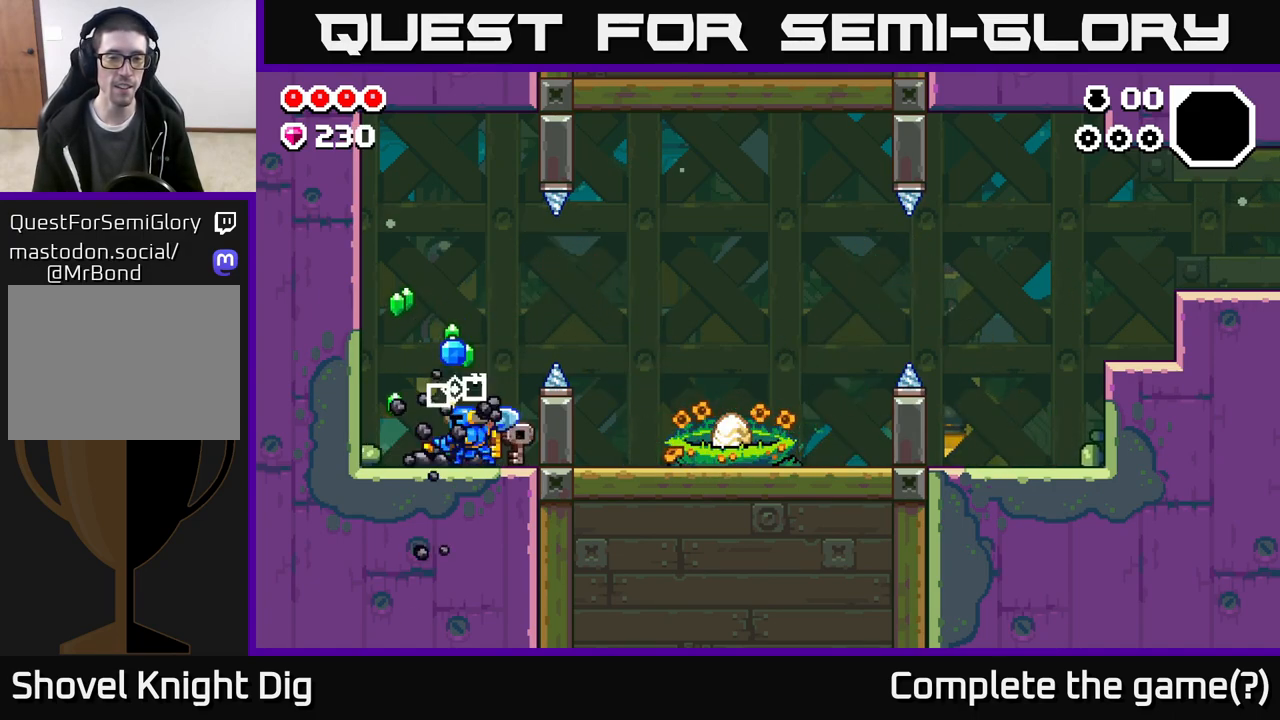
{"buttons": [], "left_stick": "center", "right_stick": "center", "events": [[50, "X", "down"], [200, "X", "up"], [317, "X", "down"], [467, "X", "up"]]}
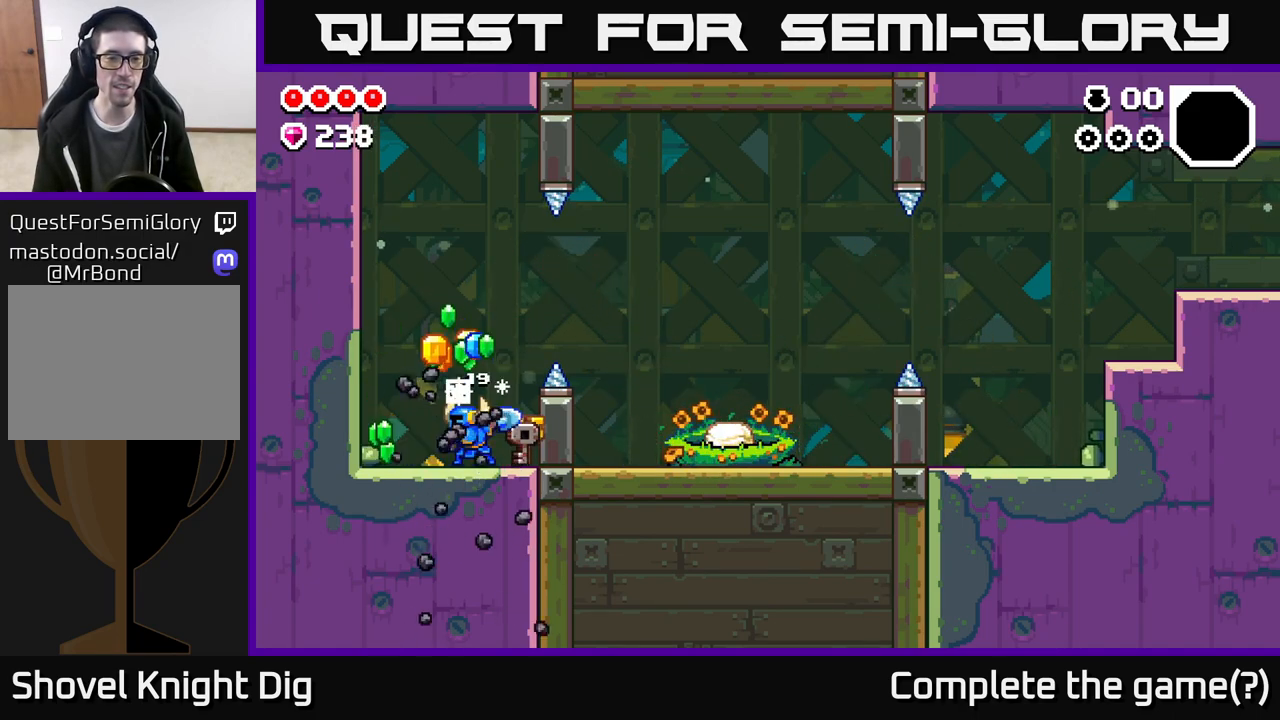
{"buttons": [], "left_stick": "right", "right_stick": "center", "events": [[100, "X", "down"], [250, "X", "up"], [400, "left_stick", "right"]]}
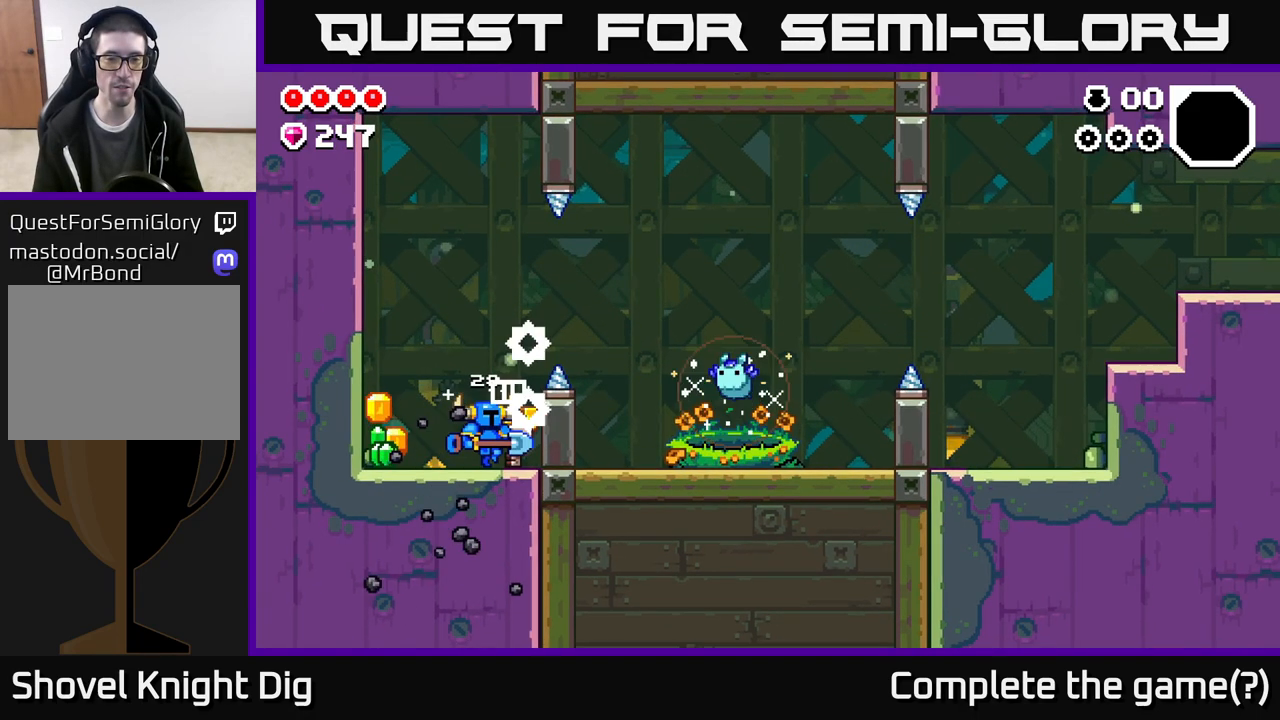
{"buttons": [], "left_stick": "left", "right_stick": "center", "events": [[167, "left_stick", "left"]]}
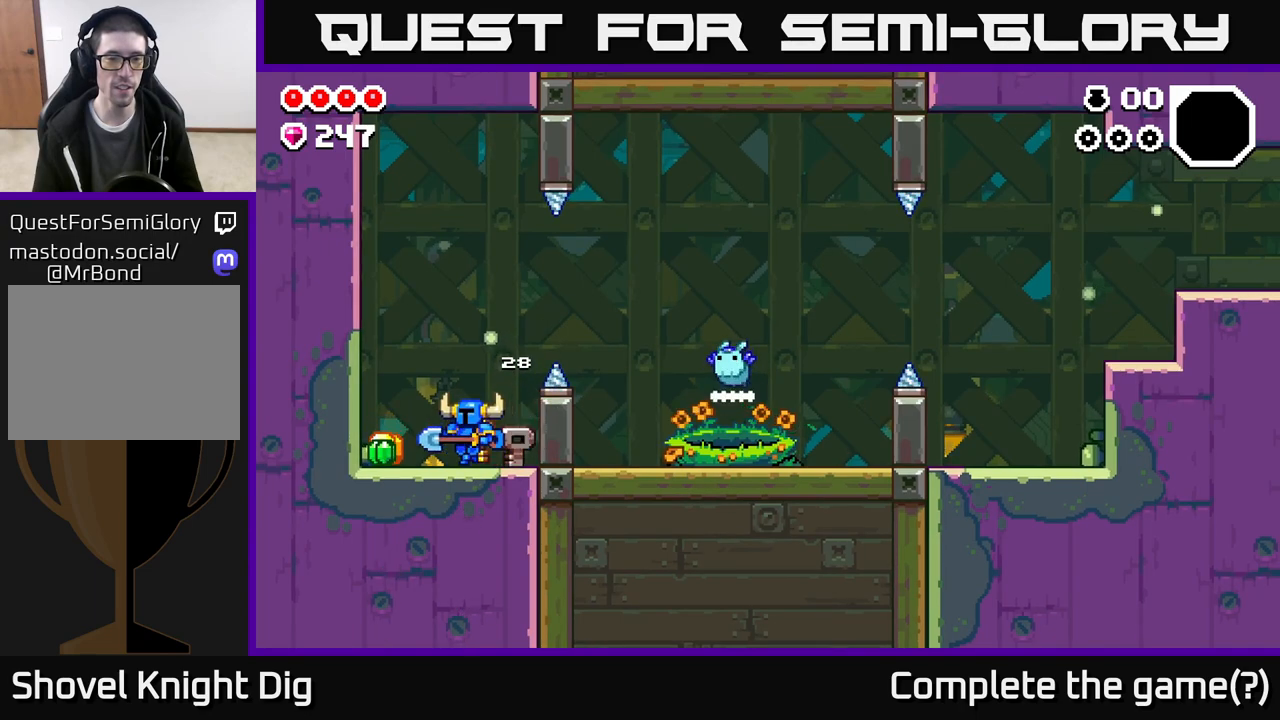
{"buttons": [], "left_stick": "right", "right_stick": "center", "events": [[467, "left_stick", "right"]]}
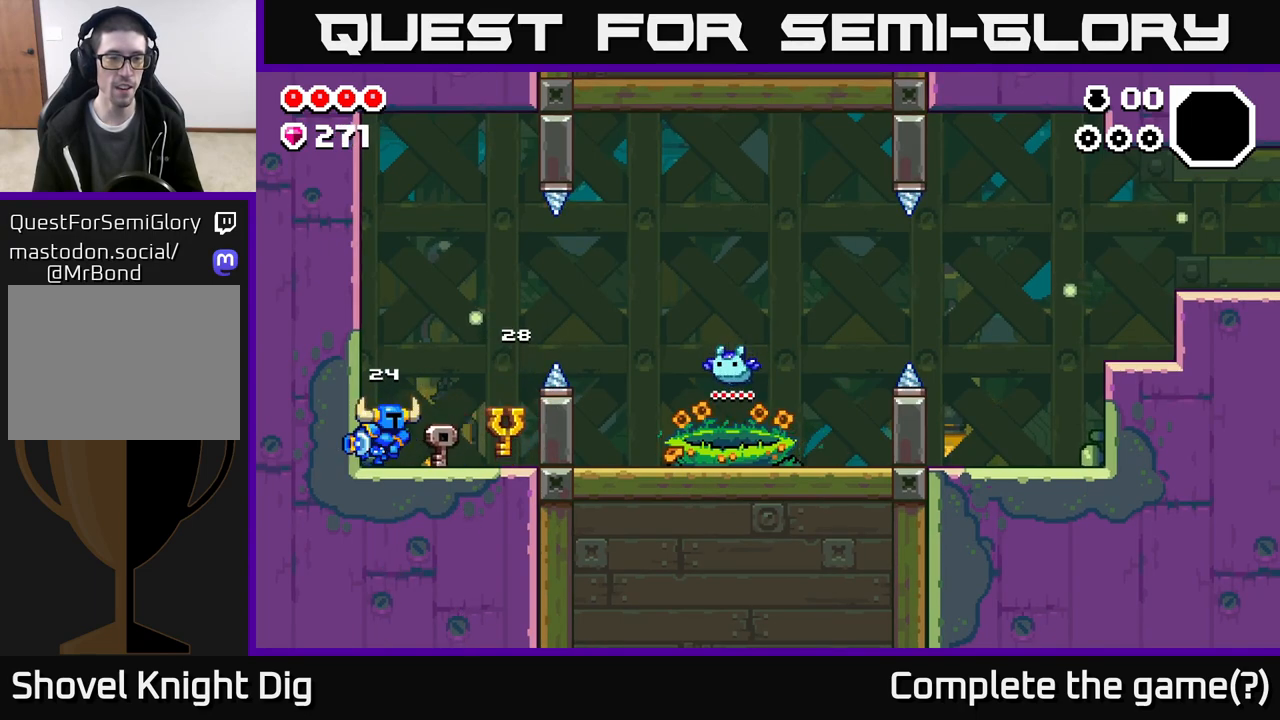
{"buttons": ["A"], "left_stick": "right", "right_stick": "center", "events": [[350, "A", "down"]]}
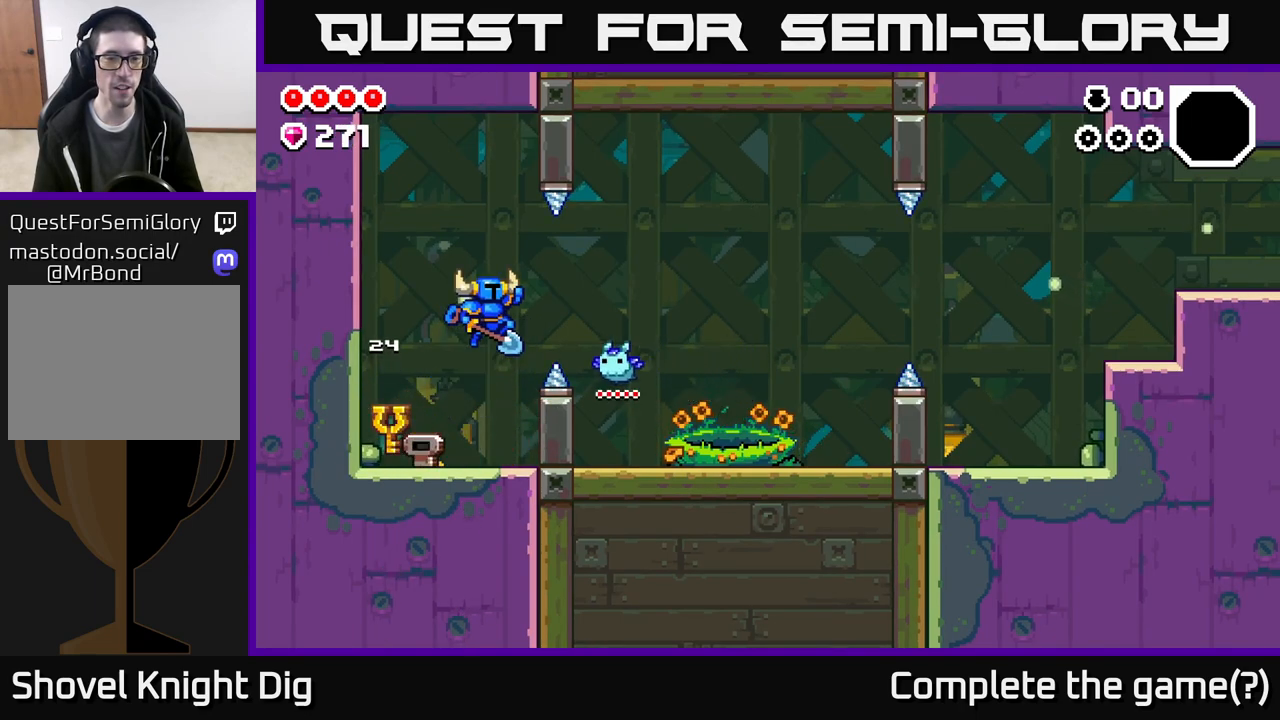
{"buttons": [], "left_stick": "right", "right_stick": "center", "events": [[450, "A", "up"]]}
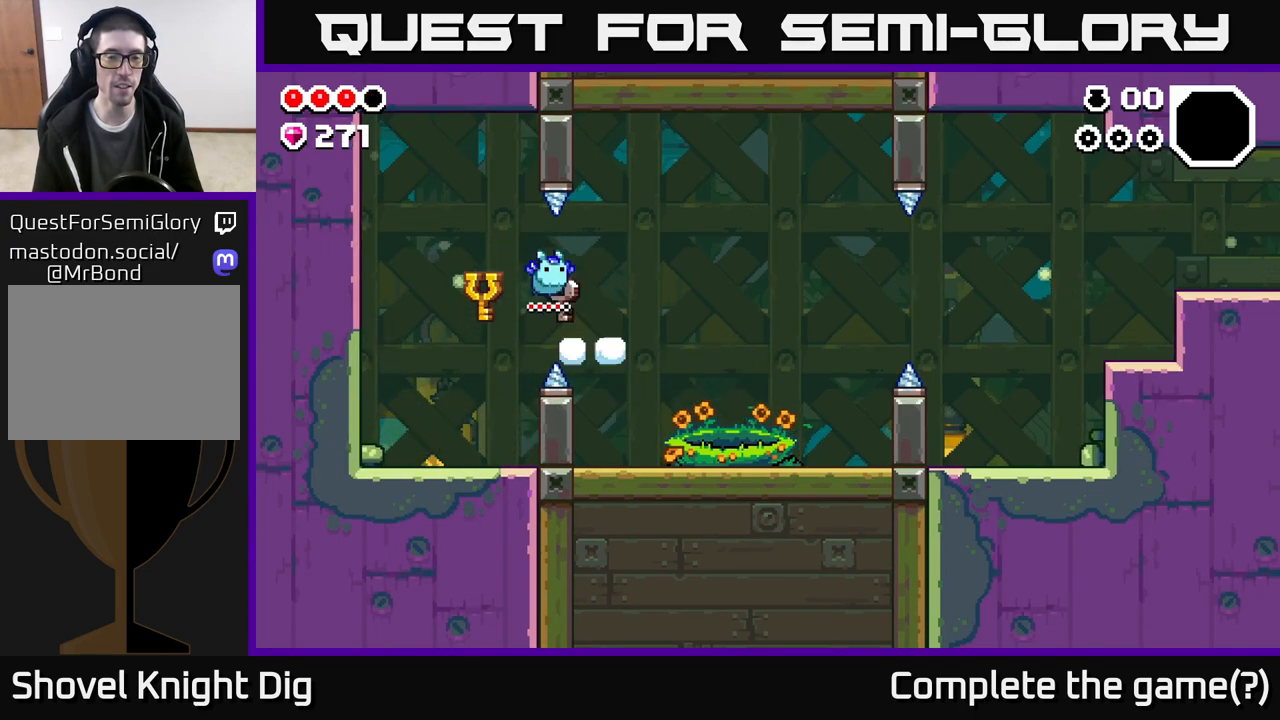
{"buttons": [], "left_stick": "left", "right_stick": "center", "events": [[367, "left_stick", "center"], [433, "left_stick", "left"]]}
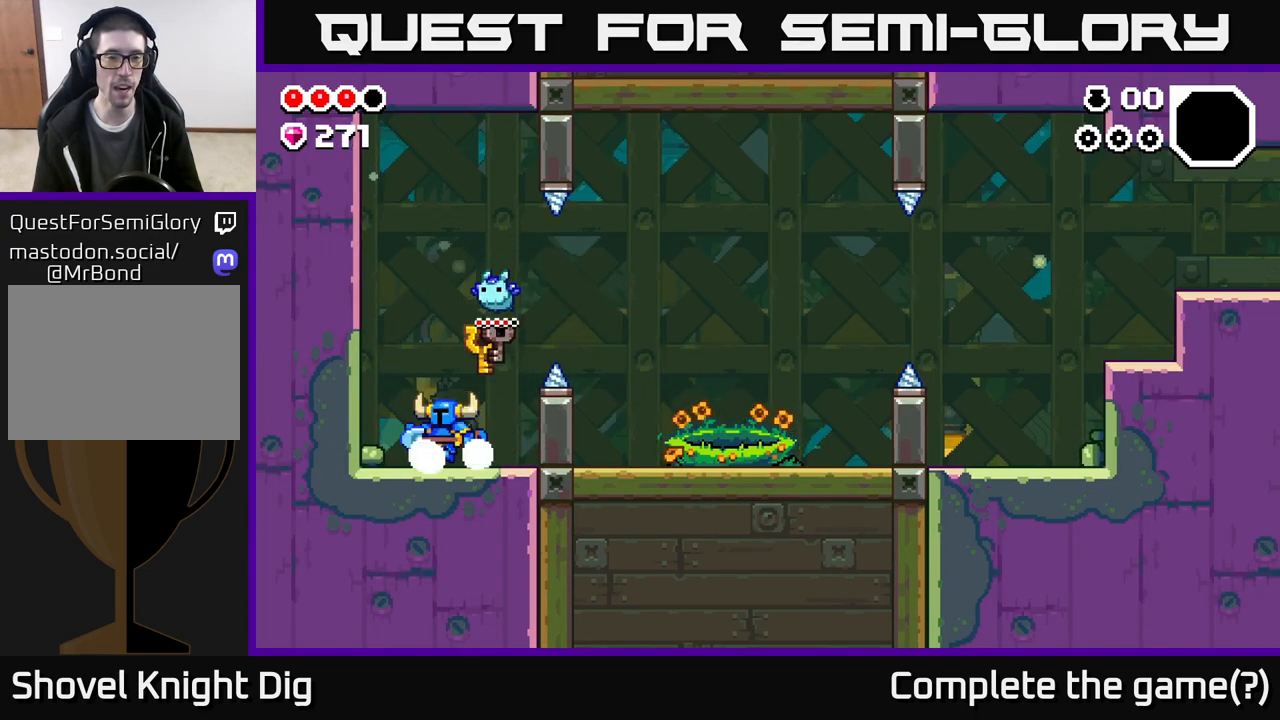
{"buttons": [], "left_stick": "right", "right_stick": "center", "events": [[183, "left_stick", "center"], [250, "left_stick", "left"], [383, "left_stick", "center"], [433, "left_stick", "right"]]}
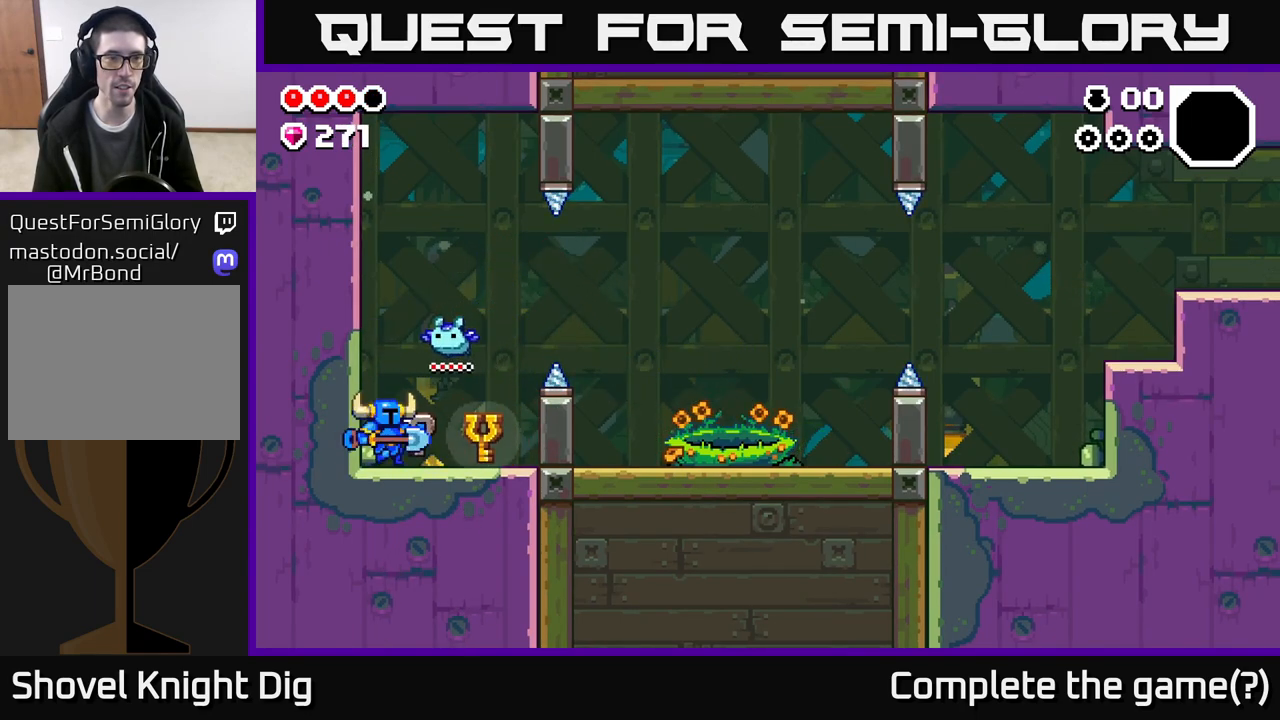
{"buttons": ["A"], "left_stick": "right", "right_stick": "center", "events": [[333, "A", "down"]]}
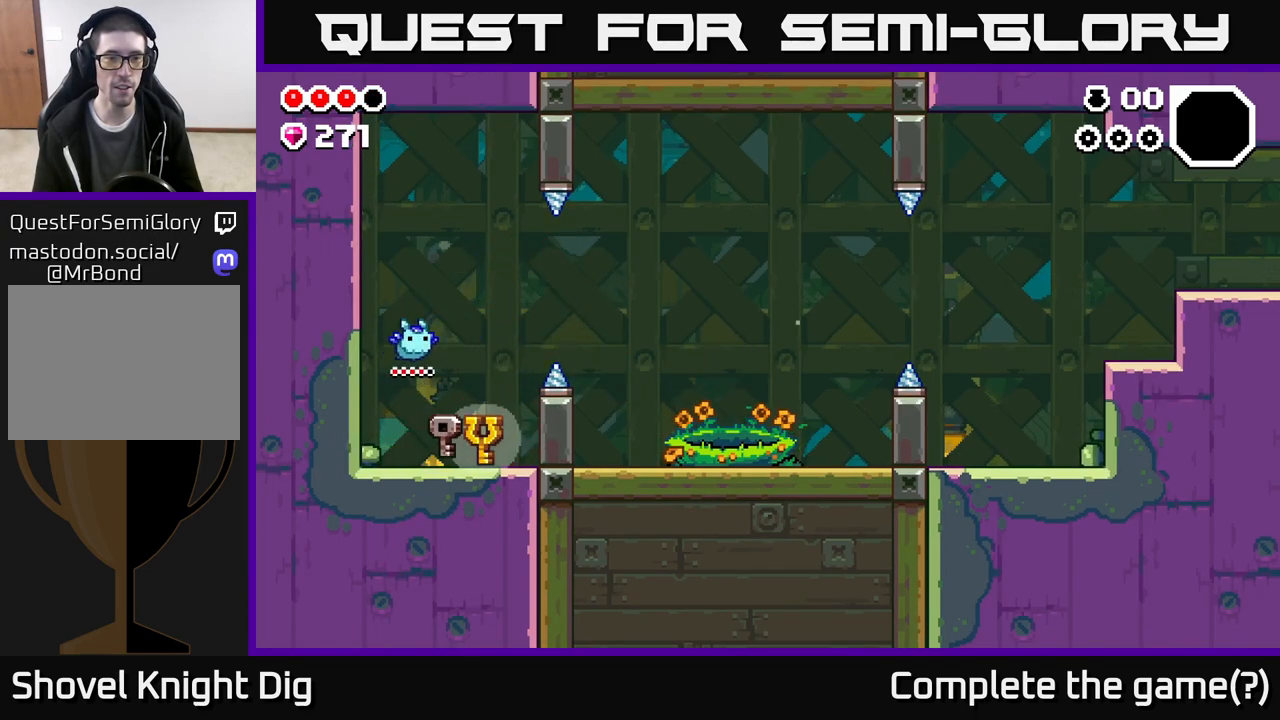
{"buttons": [], "left_stick": "right", "right_stick": "center", "events": [[283, "A", "up"]]}
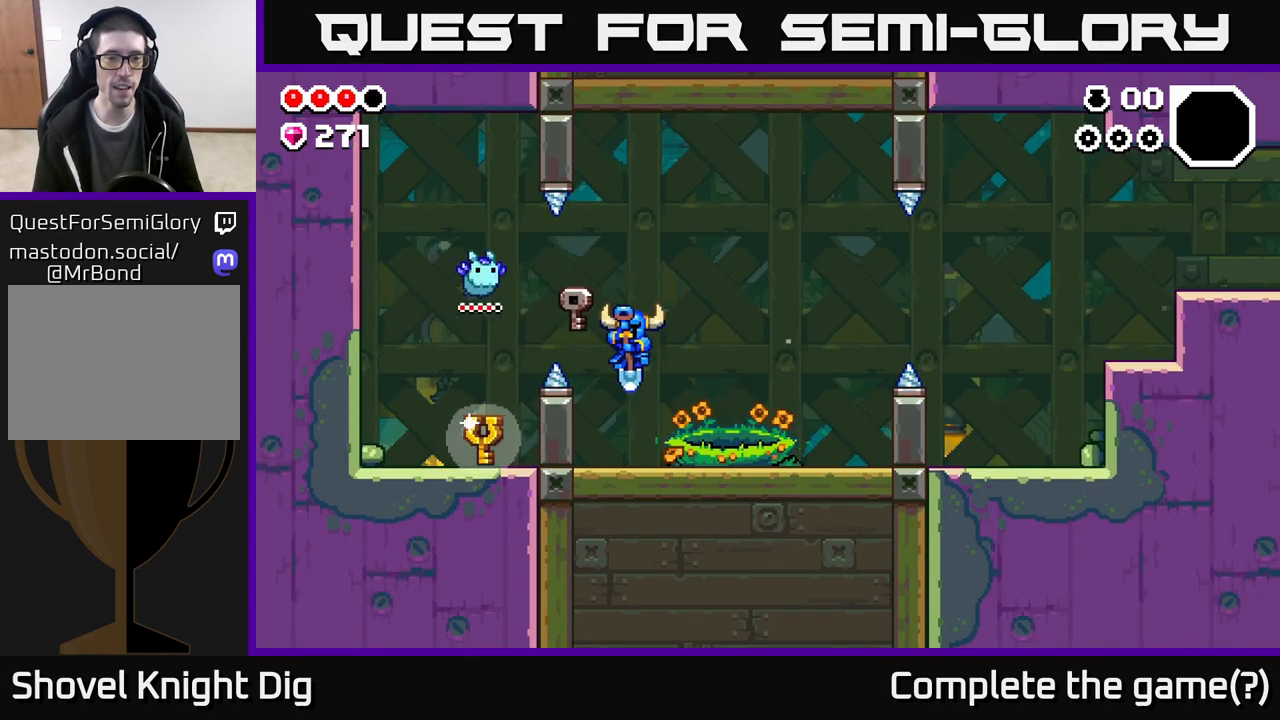
{"buttons": ["A"], "left_stick": "left", "right_stick": "center", "events": [[50, "left_stick", "center"], [200, "left_stick", "left"], [333, "A", "down"]]}
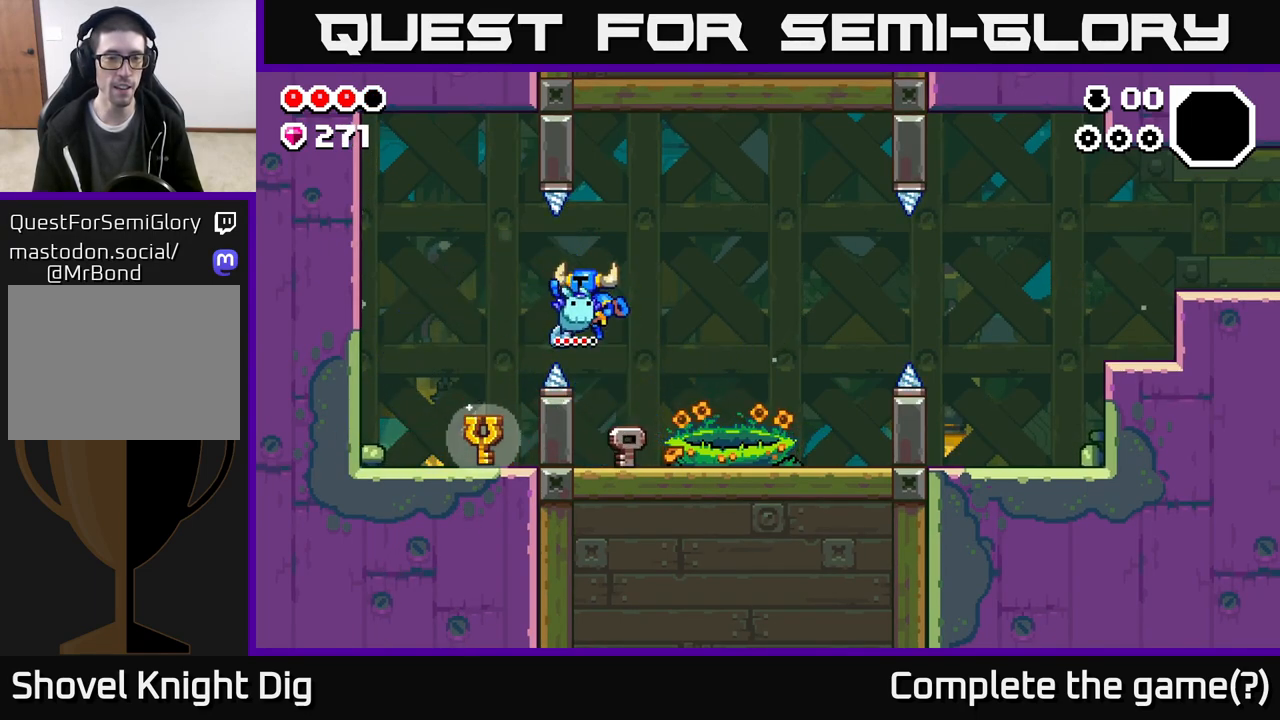
{"buttons": [], "left_stick": "right", "right_stick": "center", "events": [[250, "A", "up"], [450, "left_stick", "center"], [500, "left_stick", "right"]]}
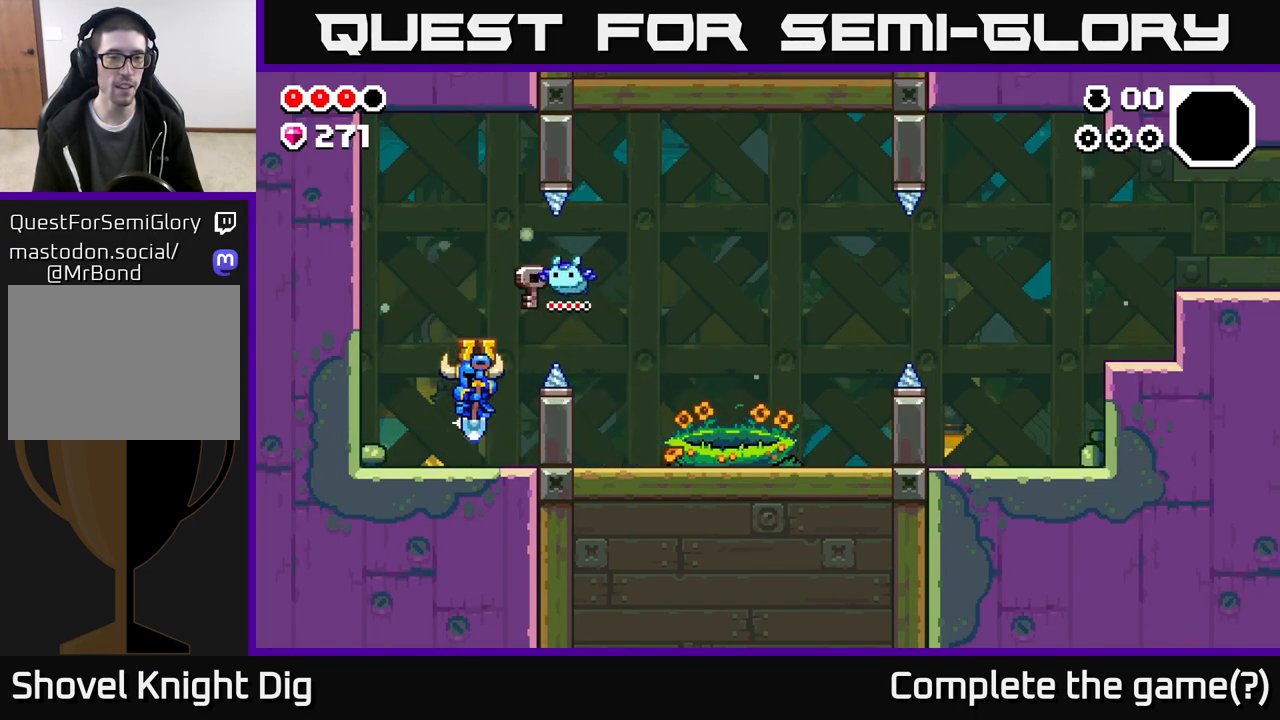
{"buttons": [], "left_stick": "left", "right_stick": "center", "events": [[83, "left_stick", "center"], [367, "left_stick", "left"]]}
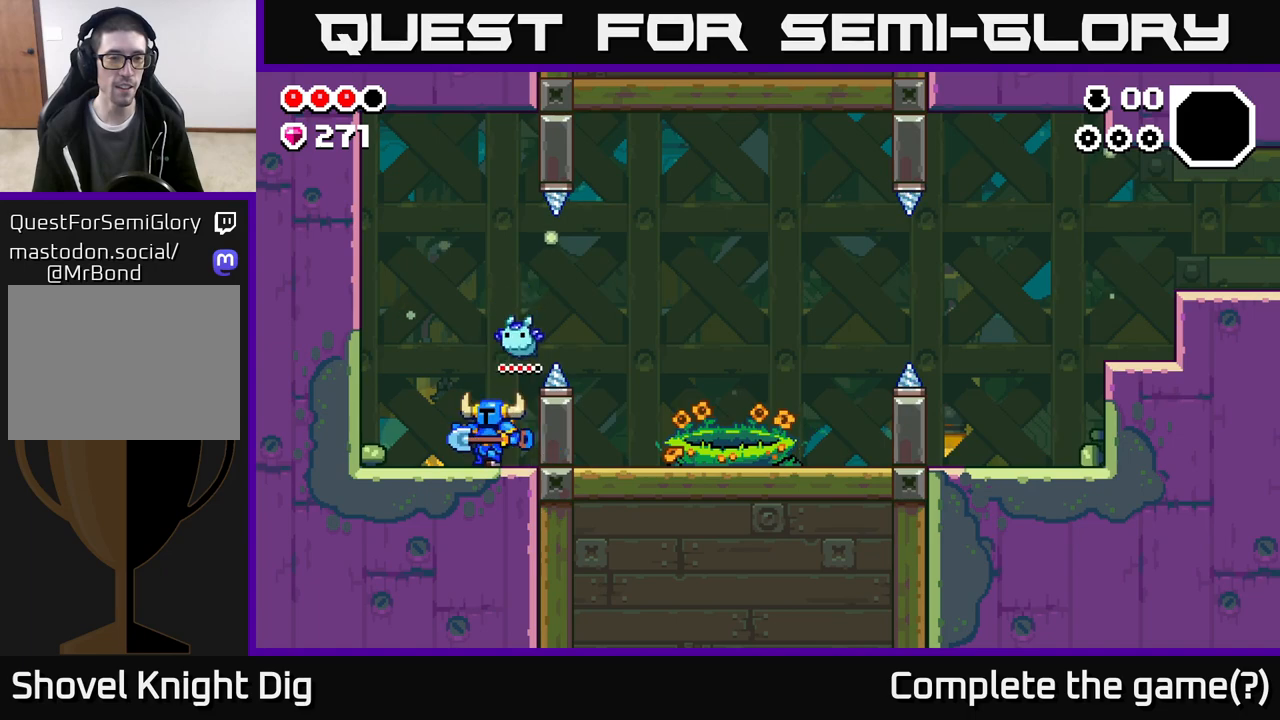
{"buttons": [], "left_stick": "center", "right_stick": "center", "events": [[83, "left_stick", "center"], [150, "left_stick", "right"], [250, "left_stick", "center"]]}
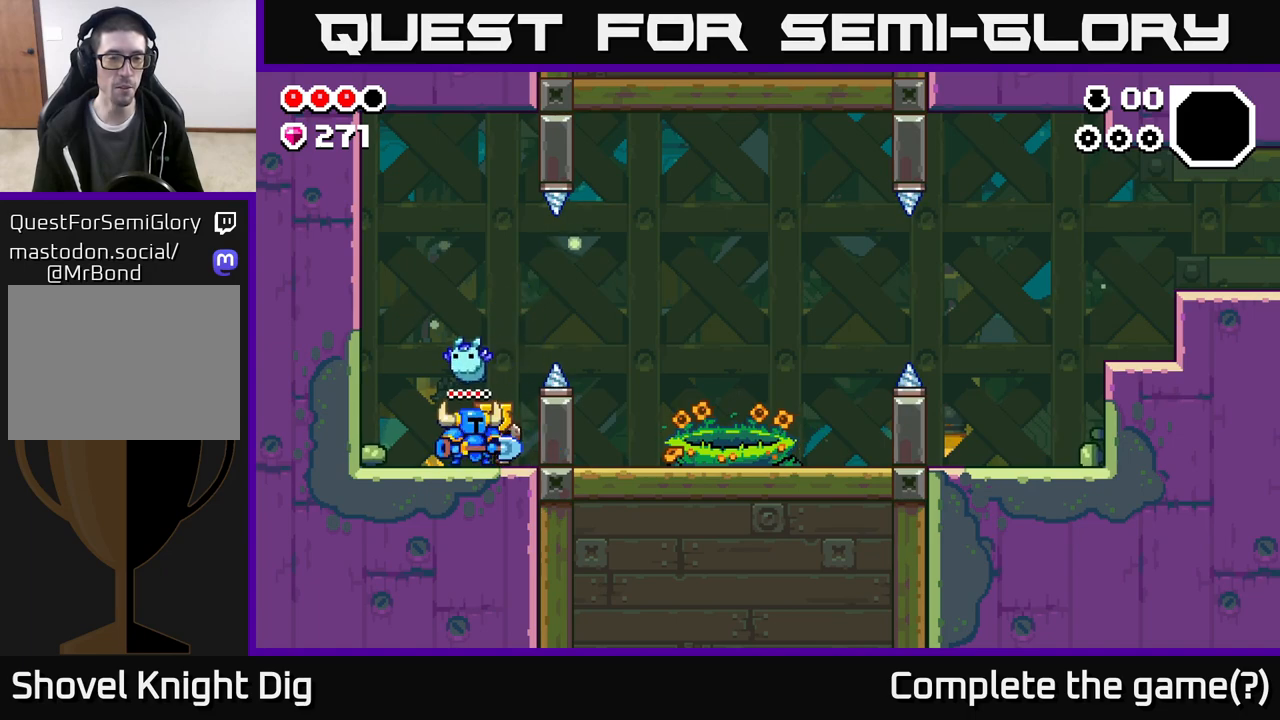
{"buttons": ["A"], "left_stick": "right", "right_stick": "center", "events": [[233, "A", "down"], [233, "left_stick", "right"]]}
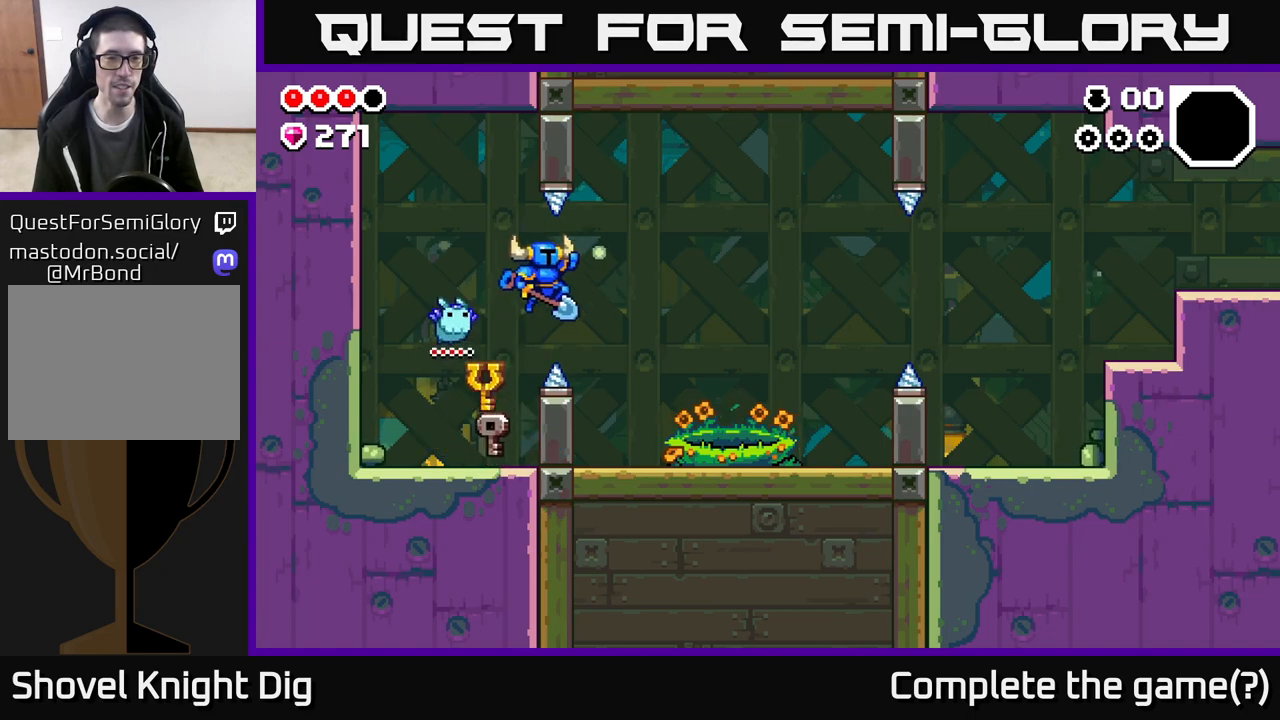
{"buttons": [], "left_stick": "right", "right_stick": "center", "events": [[100, "A", "up"]]}
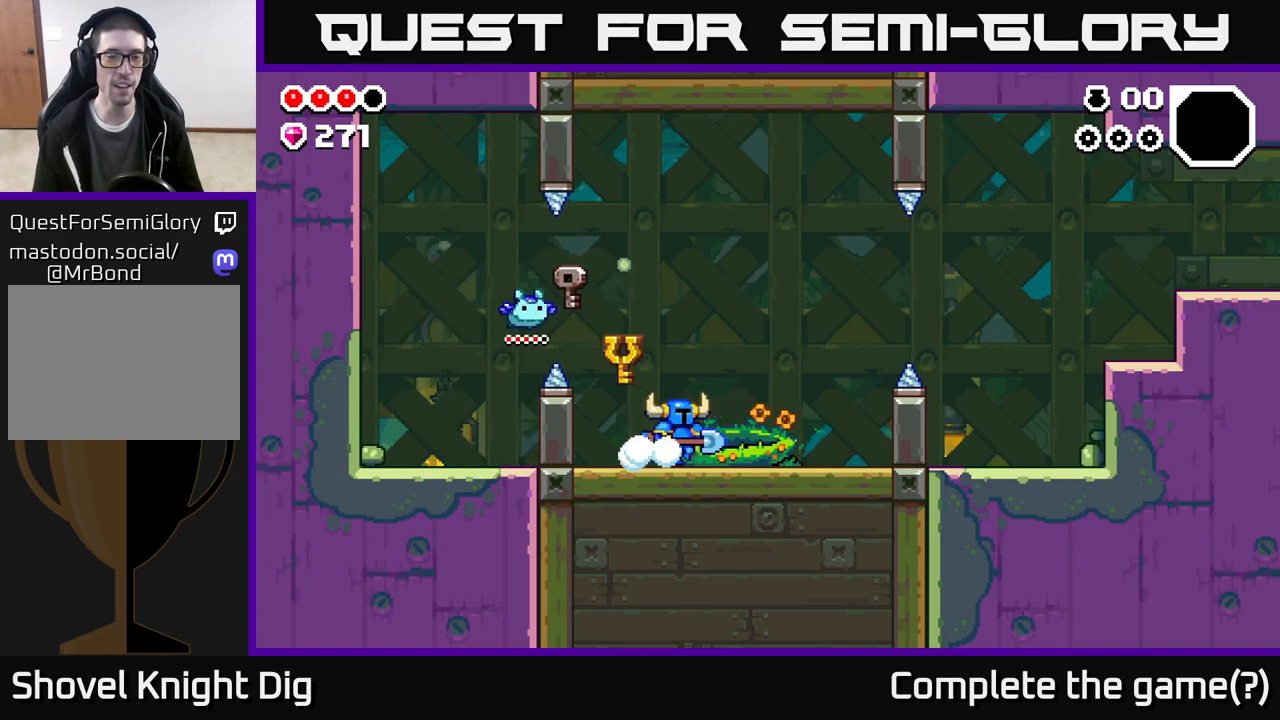
{"buttons": [], "left_stick": "left", "right_stick": "center", "events": [[400, "left_stick", "left"]]}
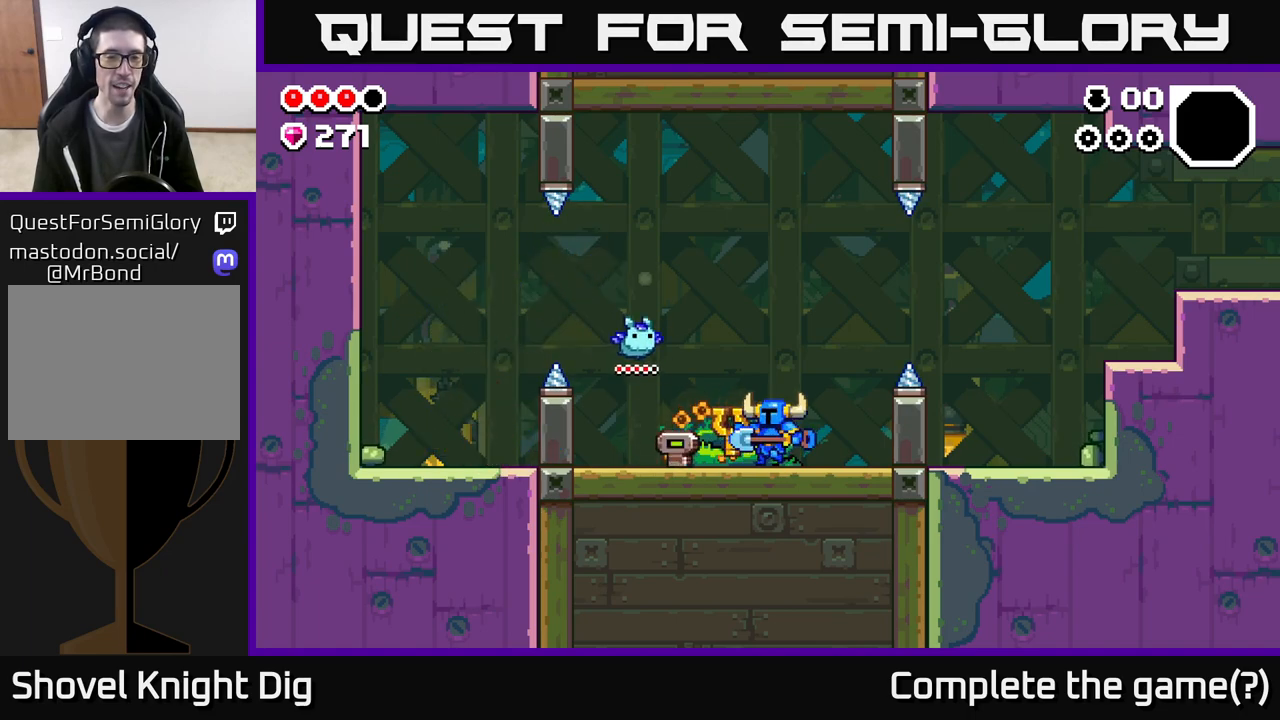
{"buttons": [], "left_stick": "right", "right_stick": "center", "events": [[33, "left_stick", "center"], [333, "left_stick", "right"]]}
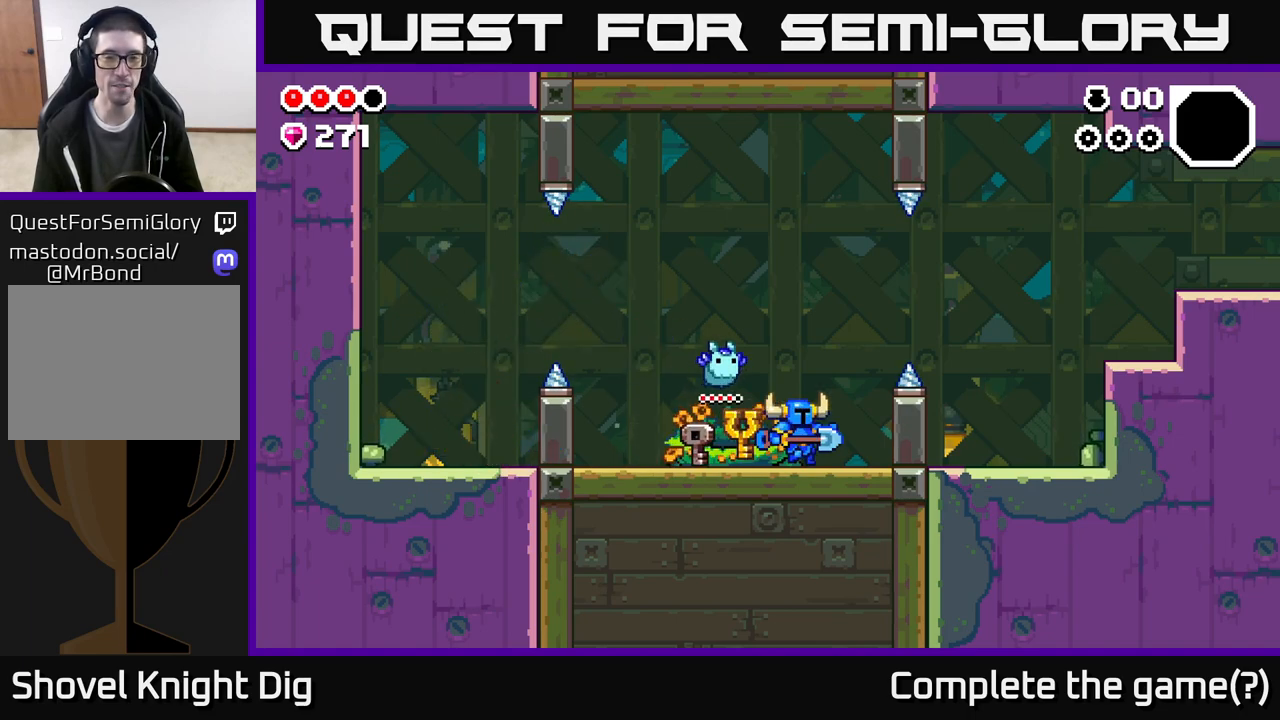
{"buttons": [], "left_stick": "right", "right_stick": "center", "events": [[100, "A", "down"], [500, "A", "up"]]}
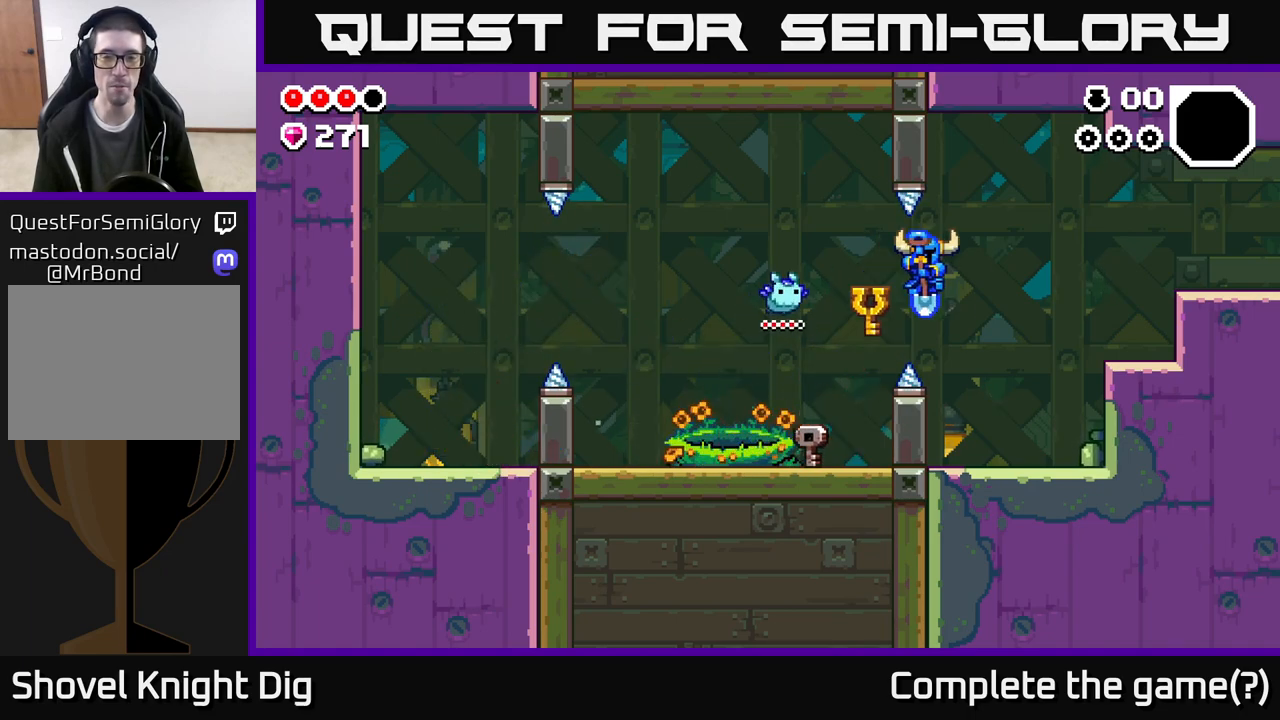
{"buttons": ["A"], "left_stick": "right", "right_stick": "center", "events": [[400, "A", "down"]]}
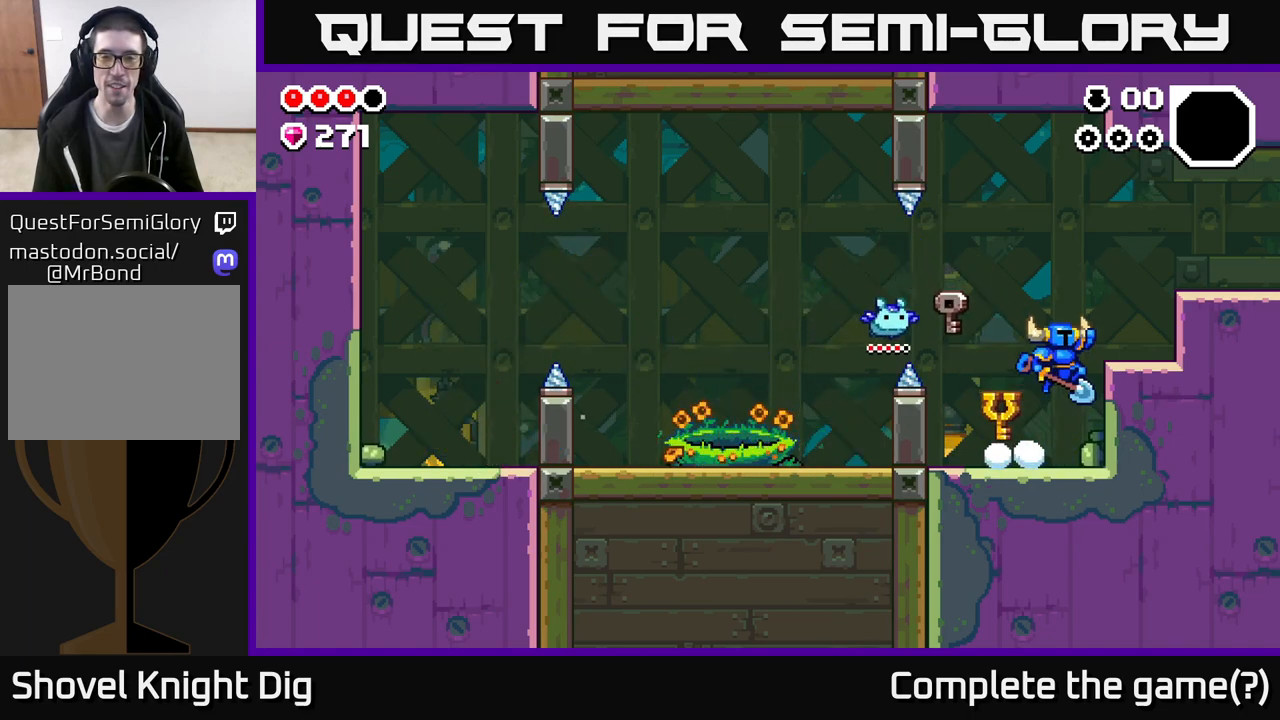
{"buttons": ["A"], "left_stick": "right", "right_stick": "center", "events": [[83, "A", "up"], [450, "A", "down"]]}
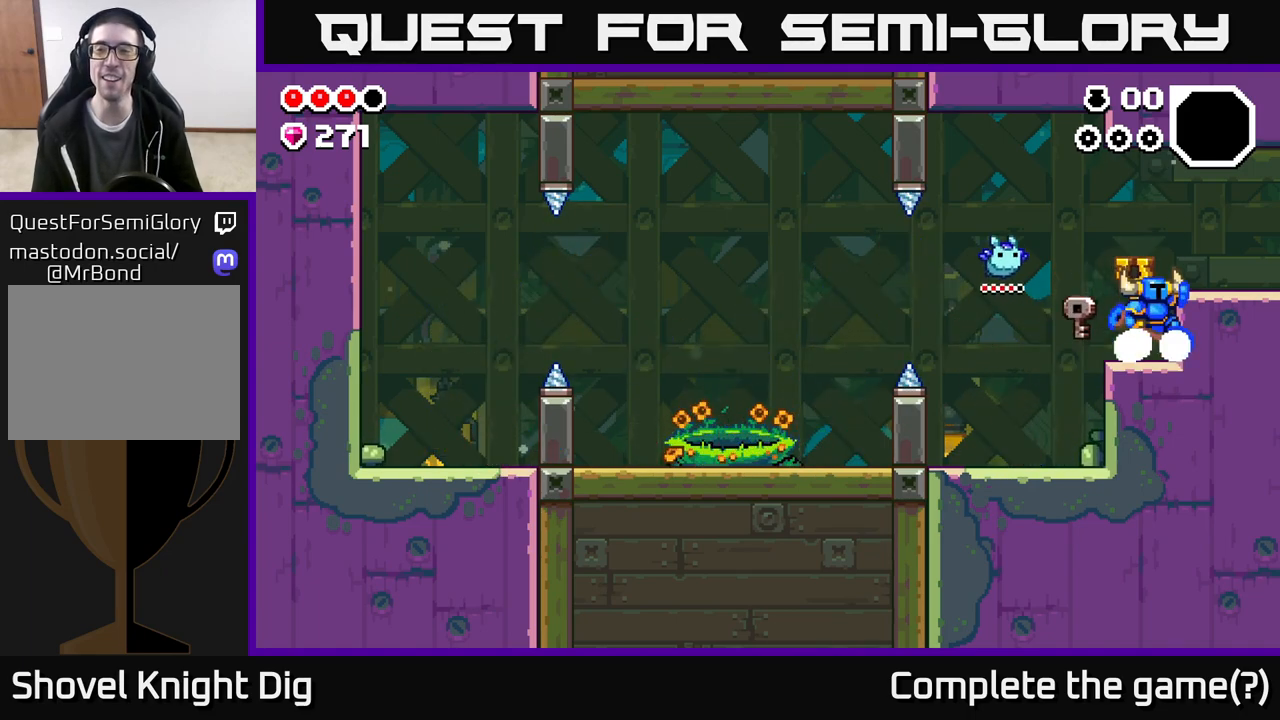
{"buttons": [], "left_stick": "right", "right_stick": "center", "events": [[150, "A", "up"]]}